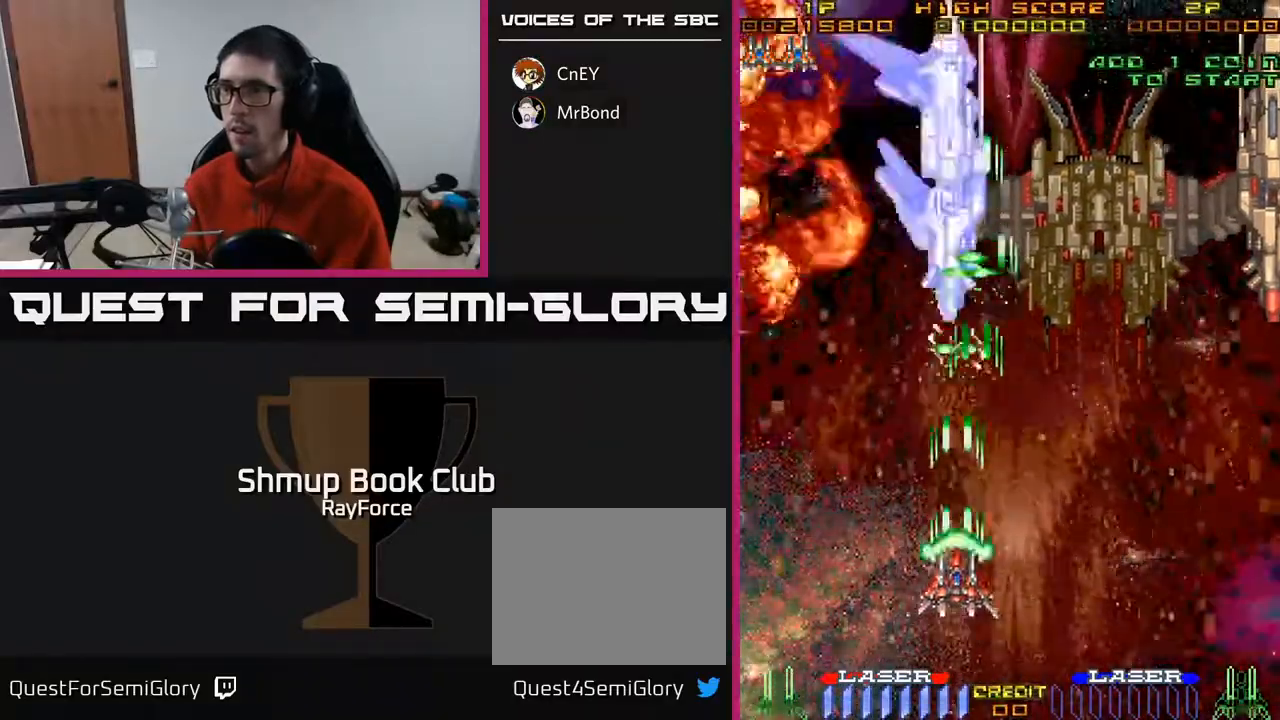
Gameplay with a controller (Xbox layout); each line is a JSON object with the inputs held at the frame after it. "events" lists button and stick changes between this image and that frame as [ms after this image, input, new state], when the widget could be followed in between. Not read: left_stick.
{"buttons": ["A"], "right_stick": "center", "events": []}
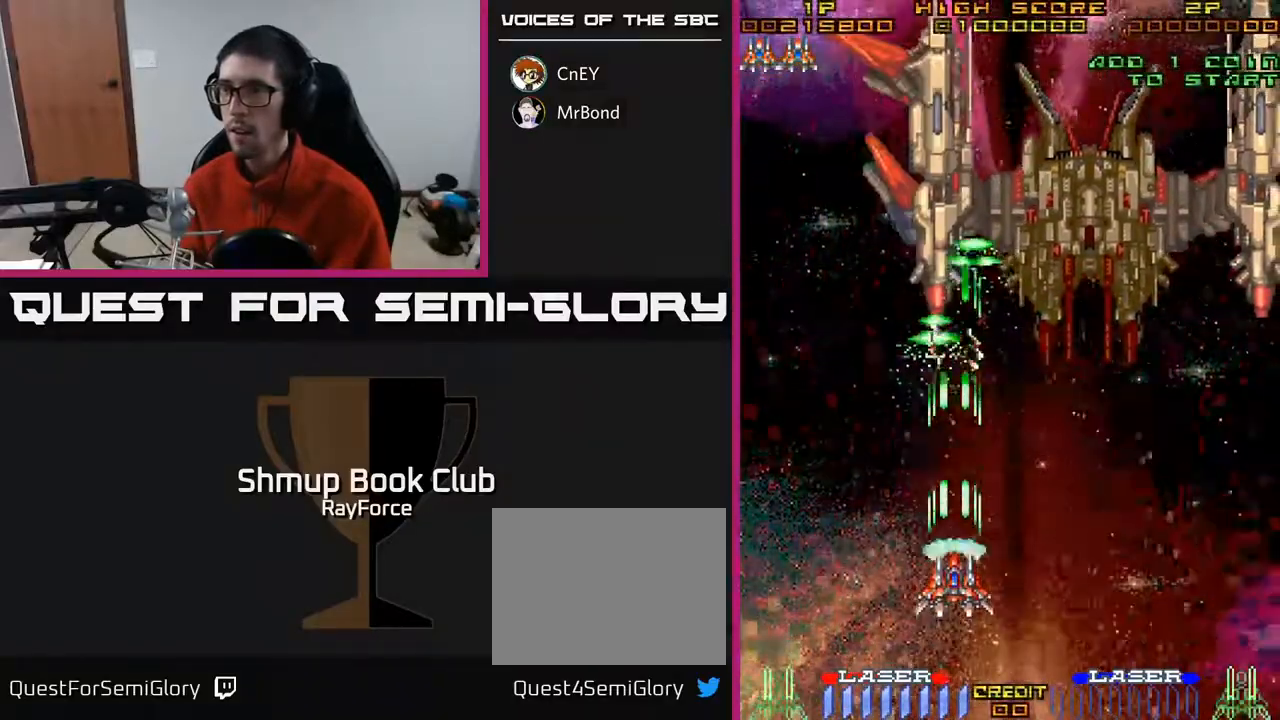
{"buttons": ["A"], "right_stick": "center", "events": [[167, "DPAD_LEFT", "down"], [283, "DPAD_DOWN", "down"], [283, "DPAD_LEFT", "up"], [500, "DPAD_DOWN", "up"]]}
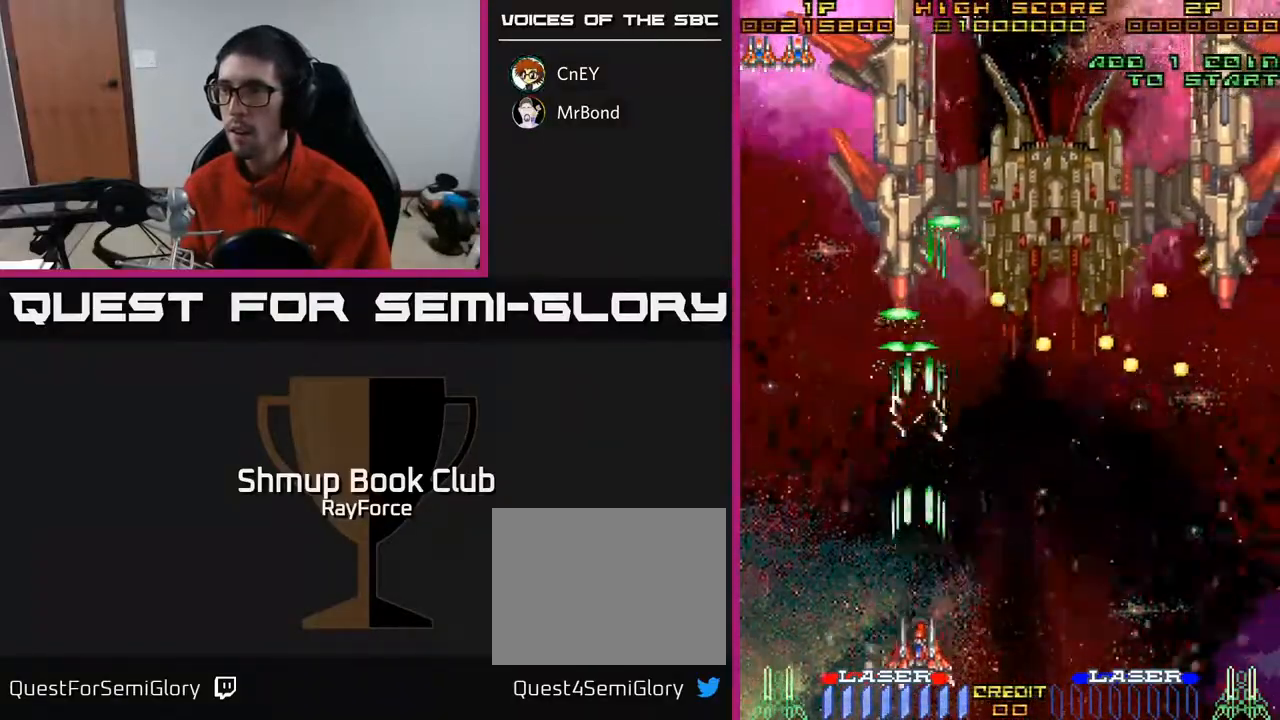
{"buttons": ["DPAD_RIGHT"], "right_stick": "center", "events": [[150, "DPAD_RIGHT", "down"], [483, "A", "up"]]}
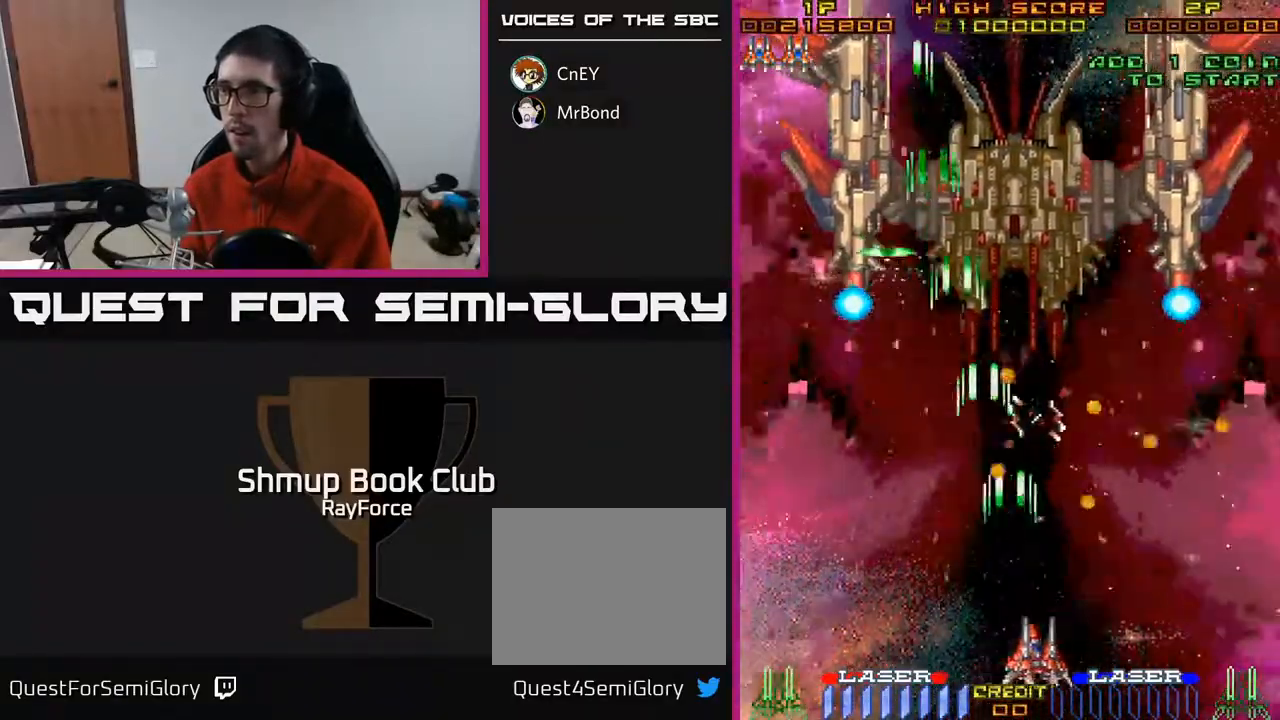
{"buttons": ["A", "DPAD_LEFT"], "right_stick": "center", "events": [[133, "A", "down"], [317, "DPAD_RIGHT", "up"], [350, "DPAD_LEFT", "down"]]}
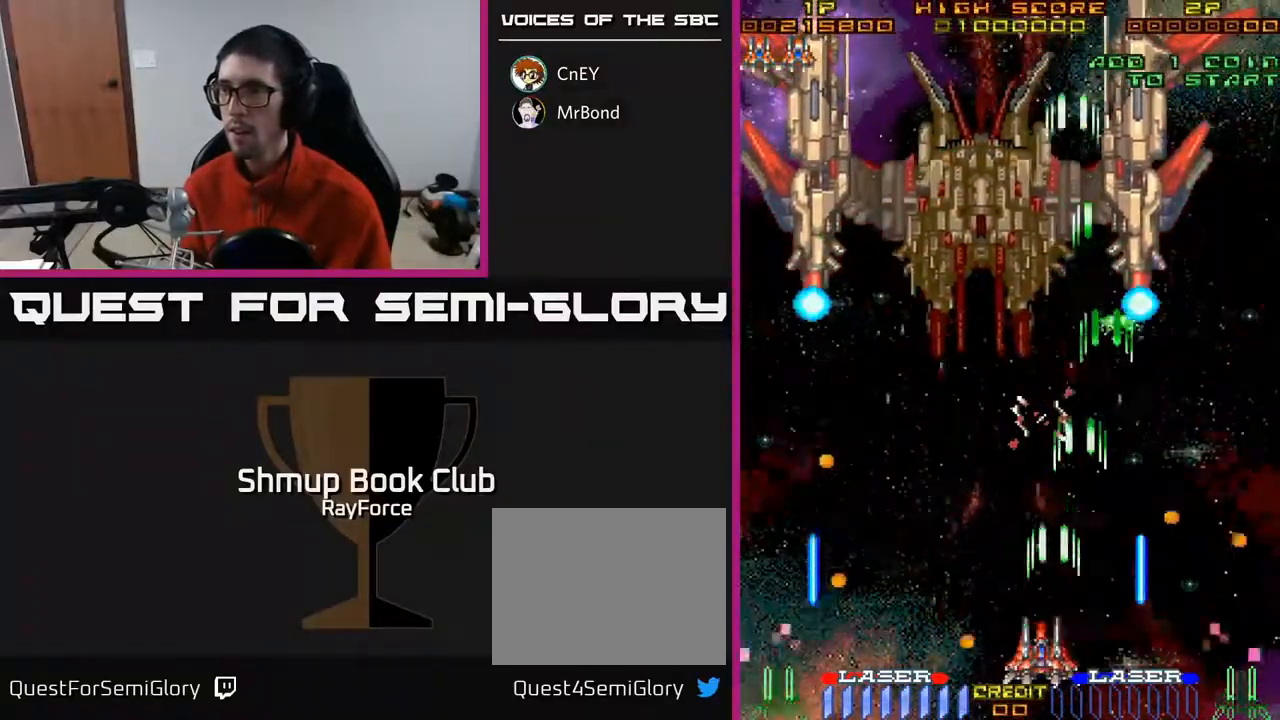
{"buttons": ["A", "DPAD_LEFT"], "right_stick": "center", "events": [[33, "DPAD_LEFT", "up"], [50, "DPAD_UP", "down"], [250, "DPAD_UP", "up"], [467, "DPAD_LEFT", "down"]]}
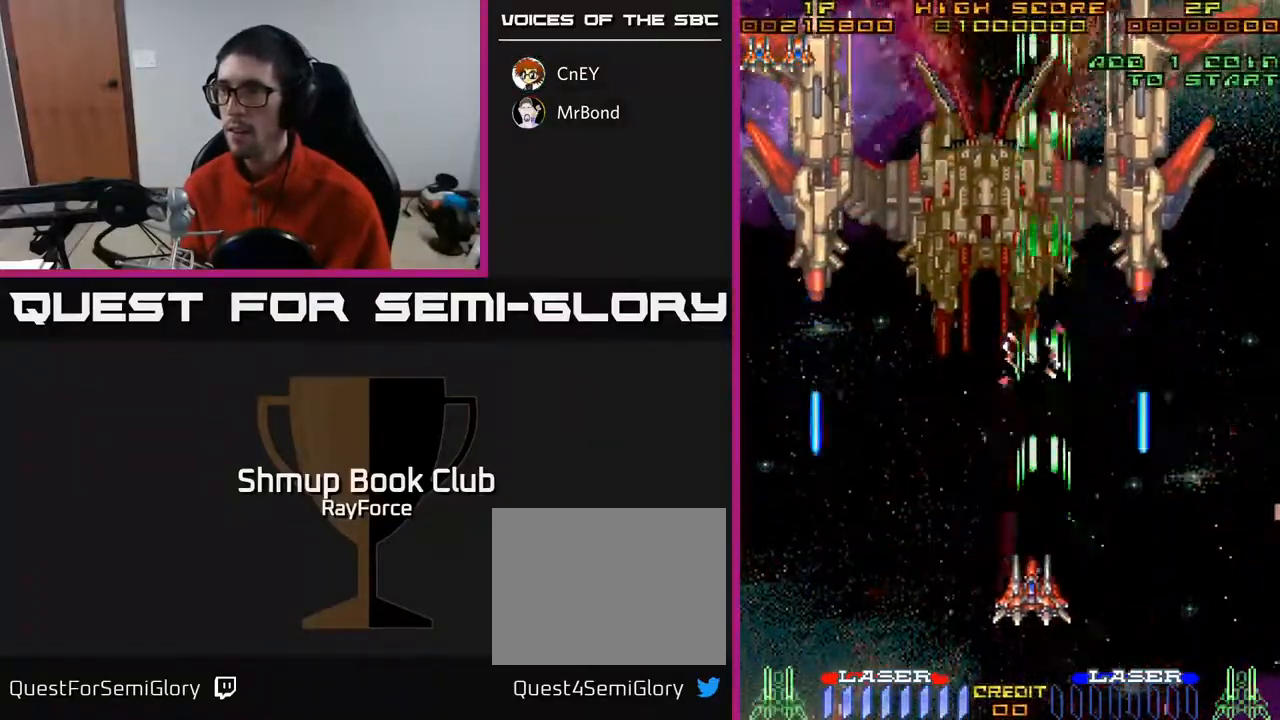
{"buttons": ["DPAD_RIGHT"], "right_stick": "center", "events": [[33, "A", "up"], [67, "DPAD_UP", "down"], [100, "DPAD_LEFT", "up"], [150, "DPAD_RIGHT", "down"], [167, "DPAD_UP", "up"], [267, "DPAD_RIGHT", "up"], [500, "DPAD_RIGHT", "down"]]}
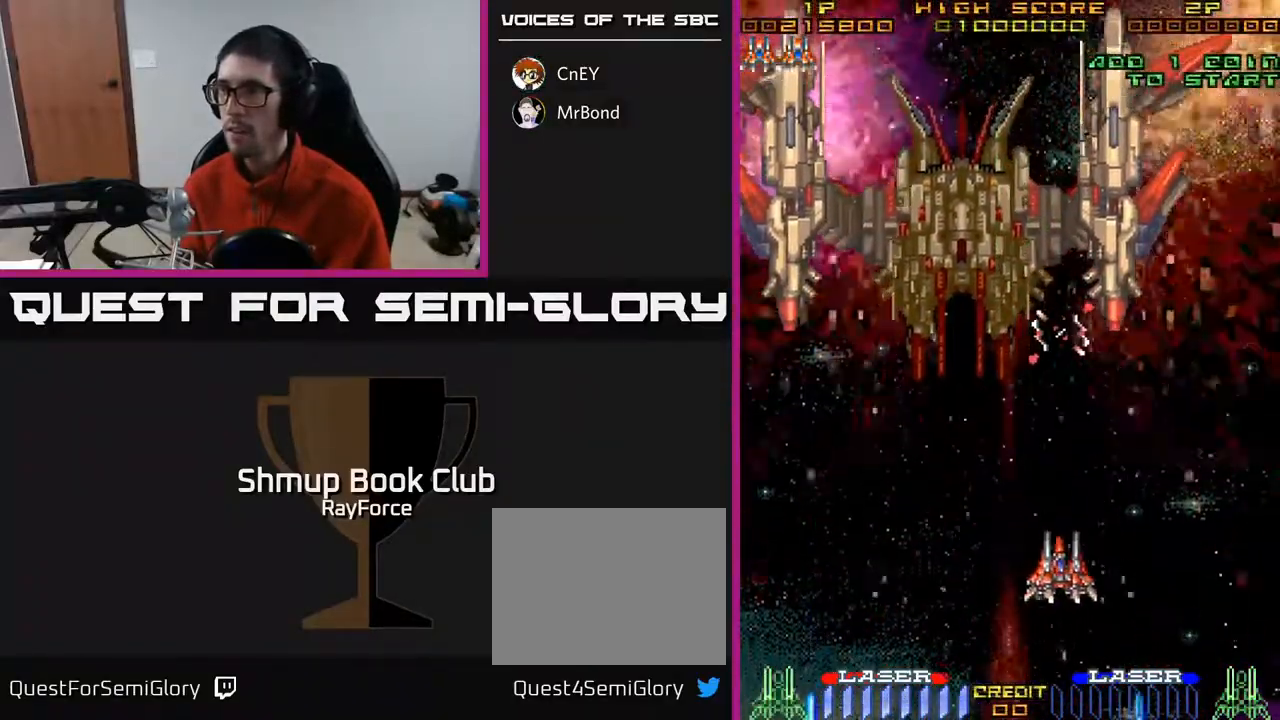
{"buttons": ["A", "DPAD_RIGHT"], "right_stick": "center", "events": [[17, "A", "down"], [67, "DPAD_DOWN", "down"], [150, "DPAD_RIGHT", "up"], [267, "DPAD_DOWN", "up"], [350, "DPAD_RIGHT", "down"]]}
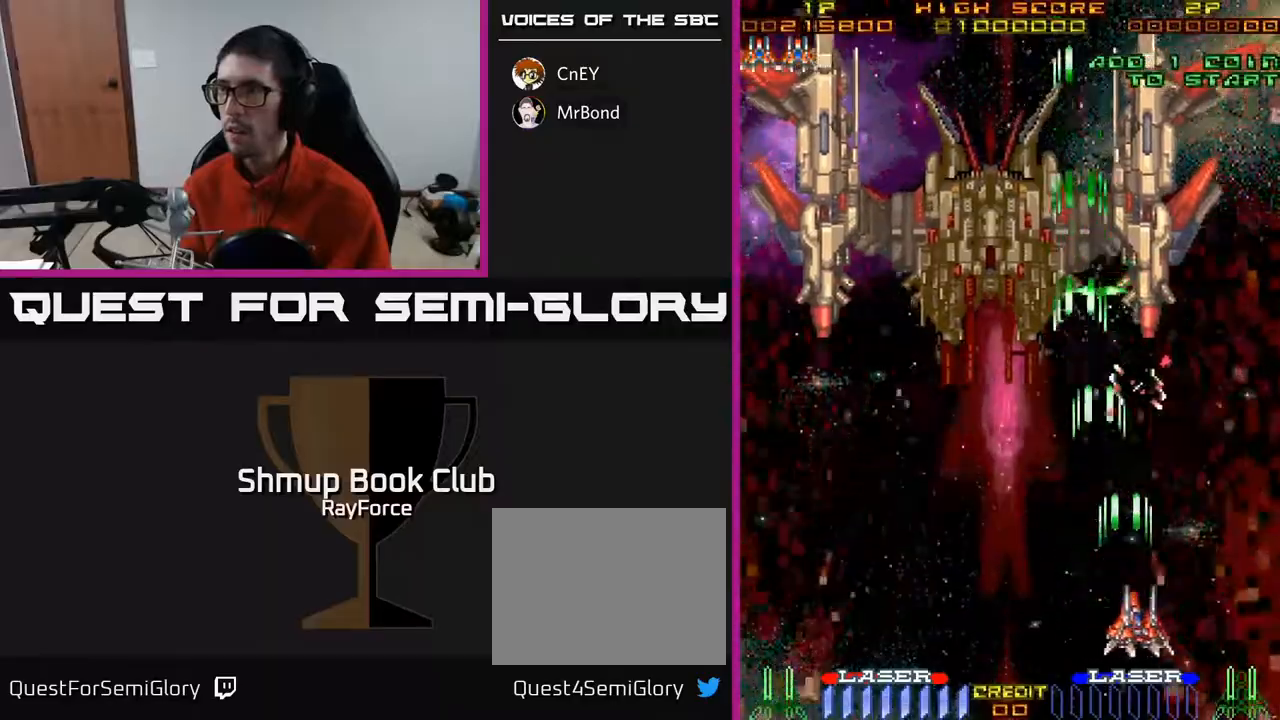
{"buttons": ["A"], "right_stick": "center", "events": [[133, "DPAD_RIGHT", "up"], [267, "DPAD_RIGHT", "down"], [350, "DPAD_RIGHT", "up"]]}
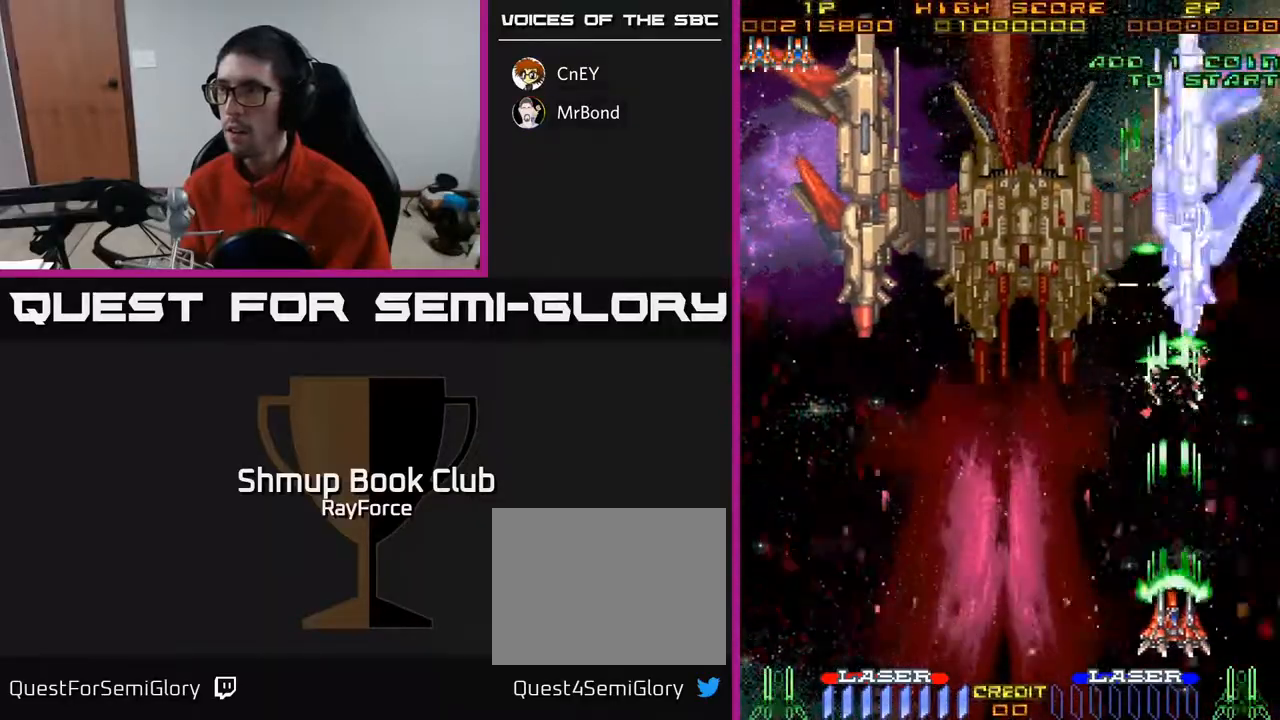
{"buttons": ["A"], "right_stick": "center", "events": [[83, "DPAD_RIGHT", "down"], [183, "DPAD_RIGHT", "up"], [300, "DPAD_RIGHT", "down"], [450, "DPAD_RIGHT", "up"]]}
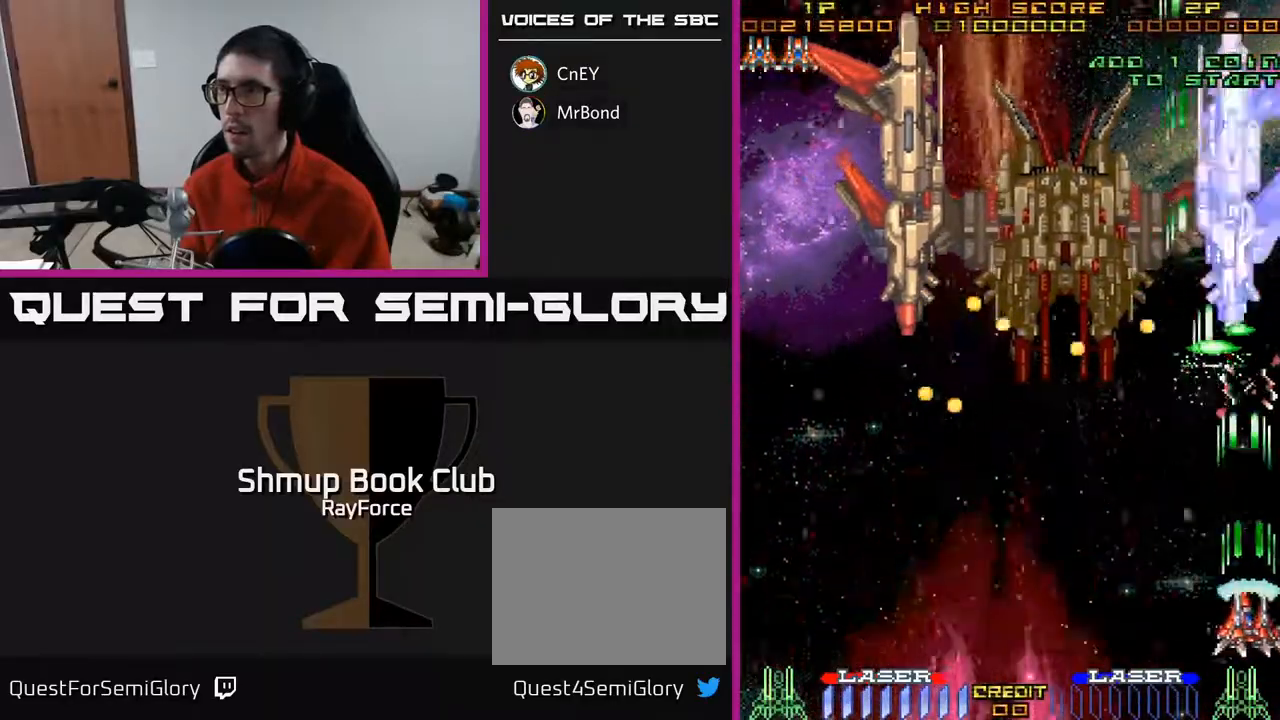
{"buttons": [], "right_stick": "center", "events": [[33, "DPAD_LEFT", "down"], [167, "DPAD_UP", "down"], [183, "A", "up"], [217, "DPAD_LEFT", "up"], [317, "DPAD_UP", "up"], [367, "DPAD_DOWN", "down"], [500, "DPAD_DOWN", "up"]]}
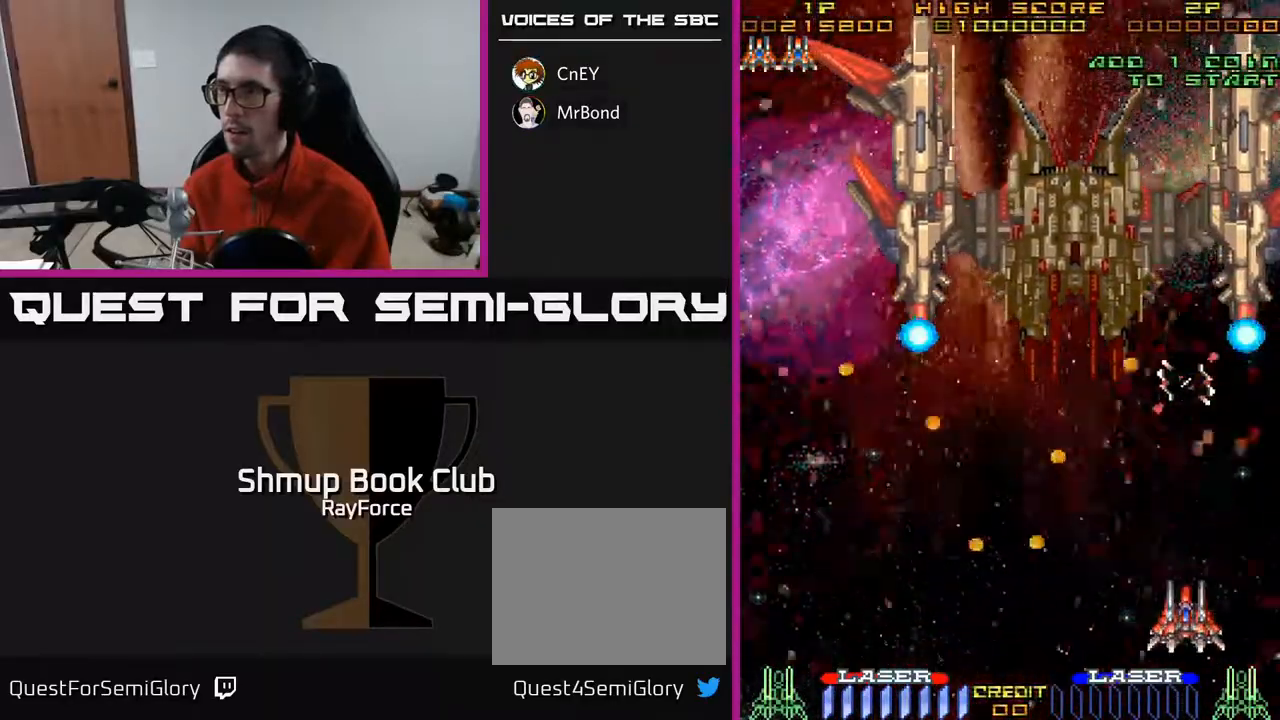
{"buttons": ["A", "DPAD_LEFT"], "right_stick": "center", "events": [[33, "A", "down"], [100, "DPAD_RIGHT", "down"], [300, "DPAD_RIGHT", "up"], [317, "DPAD_DOWN", "down"], [350, "DPAD_LEFT", "down"], [400, "DPAD_DOWN", "up"]]}
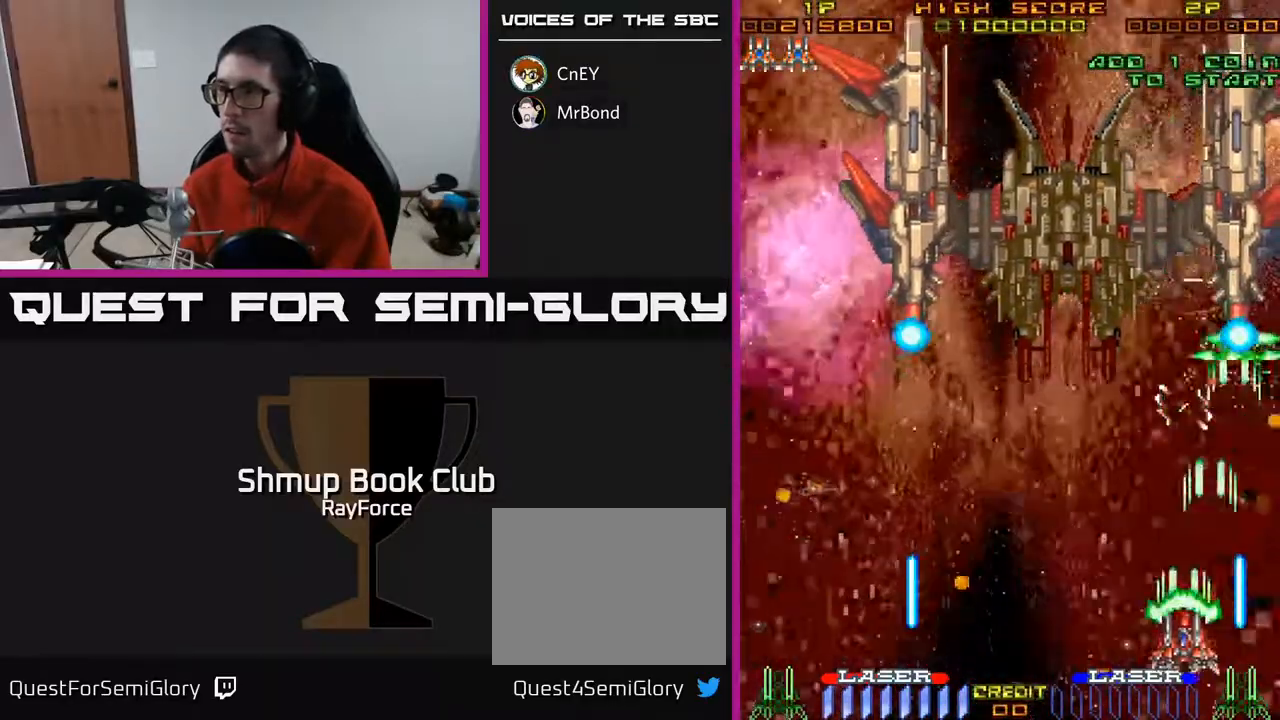
{"buttons": ["A", "DPAD_RIGHT"], "right_stick": "center", "events": [[133, "DPAD_UP", "down"], [150, "DPAD_LEFT", "up"], [200, "A", "up"], [267, "DPAD_LEFT", "down"], [317, "DPAD_UP", "up"], [450, "A", "down"], [450, "DPAD_LEFT", "up"], [483, "DPAD_RIGHT", "down"]]}
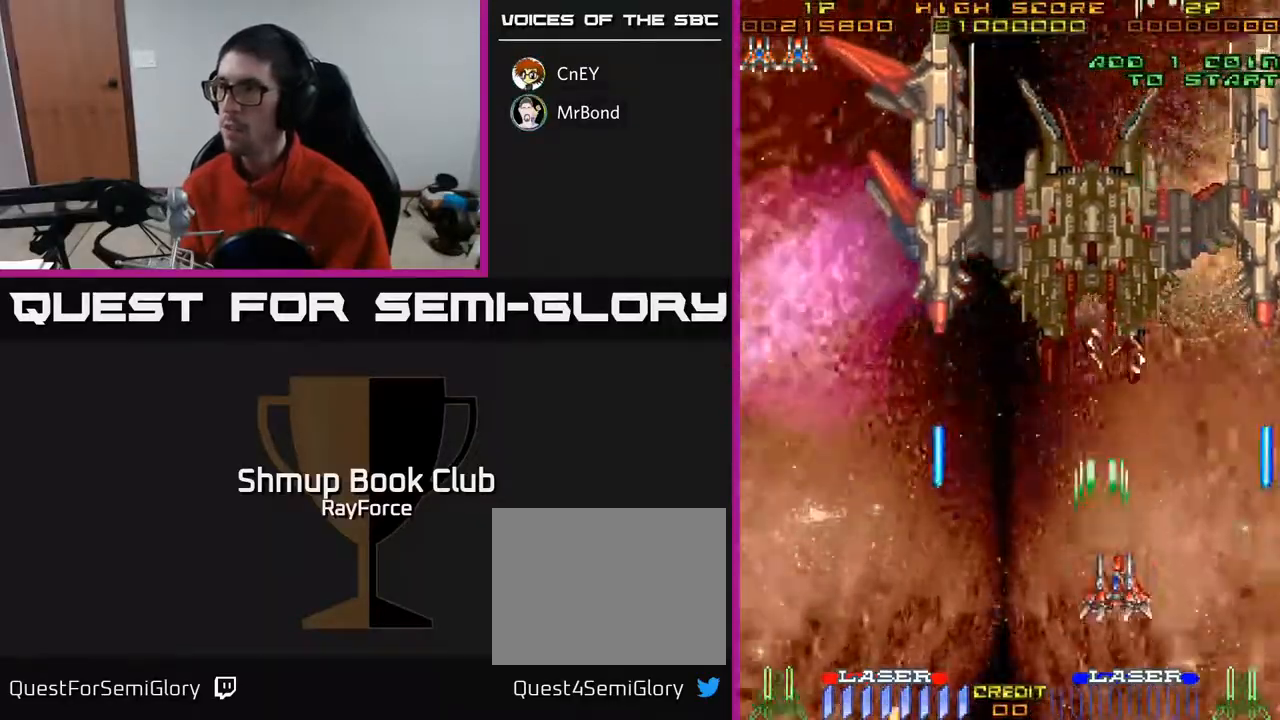
{"buttons": ["A"], "right_stick": "center", "events": [[283, "DPAD_RIGHT", "up"], [433, "DPAD_RIGHT", "down"], [467, "DPAD_RIGHT", "up"]]}
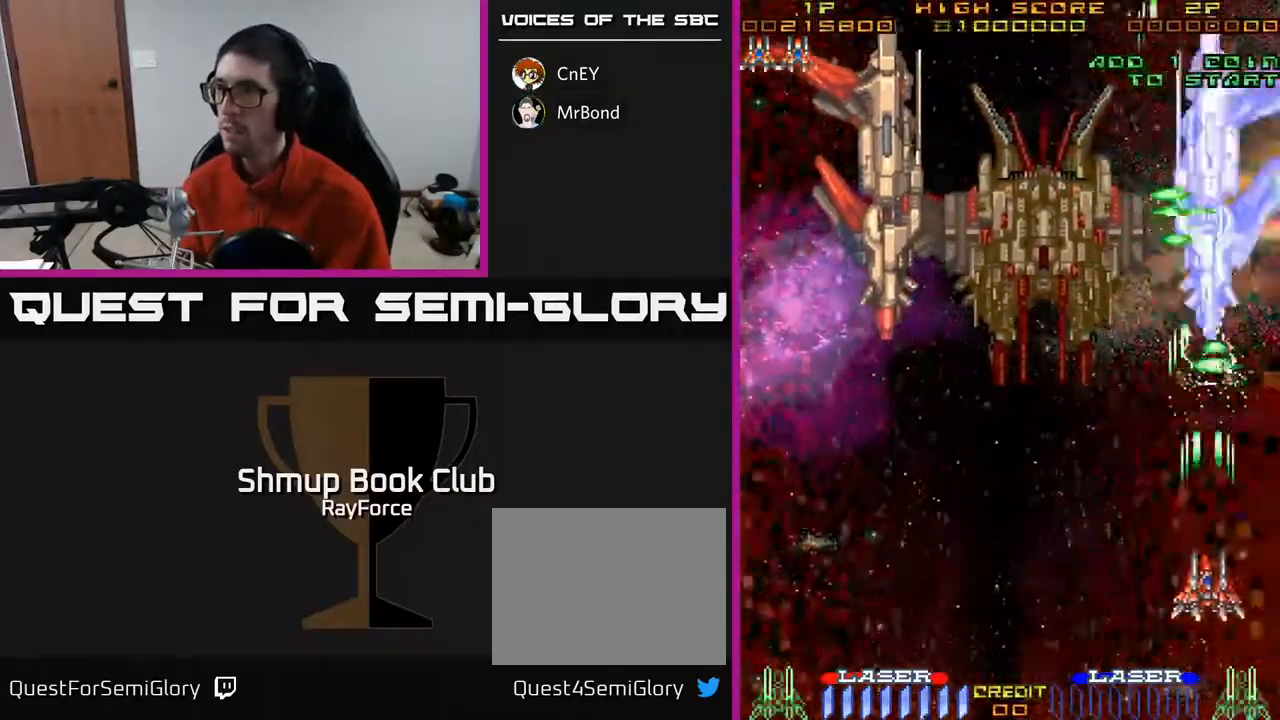
{"buttons": ["A", "DPAD_LEFT"], "right_stick": "center", "events": [[67, "DPAD_DOWN", "down"], [217, "DPAD_LEFT", "down"], [283, "DPAD_DOWN", "up"]]}
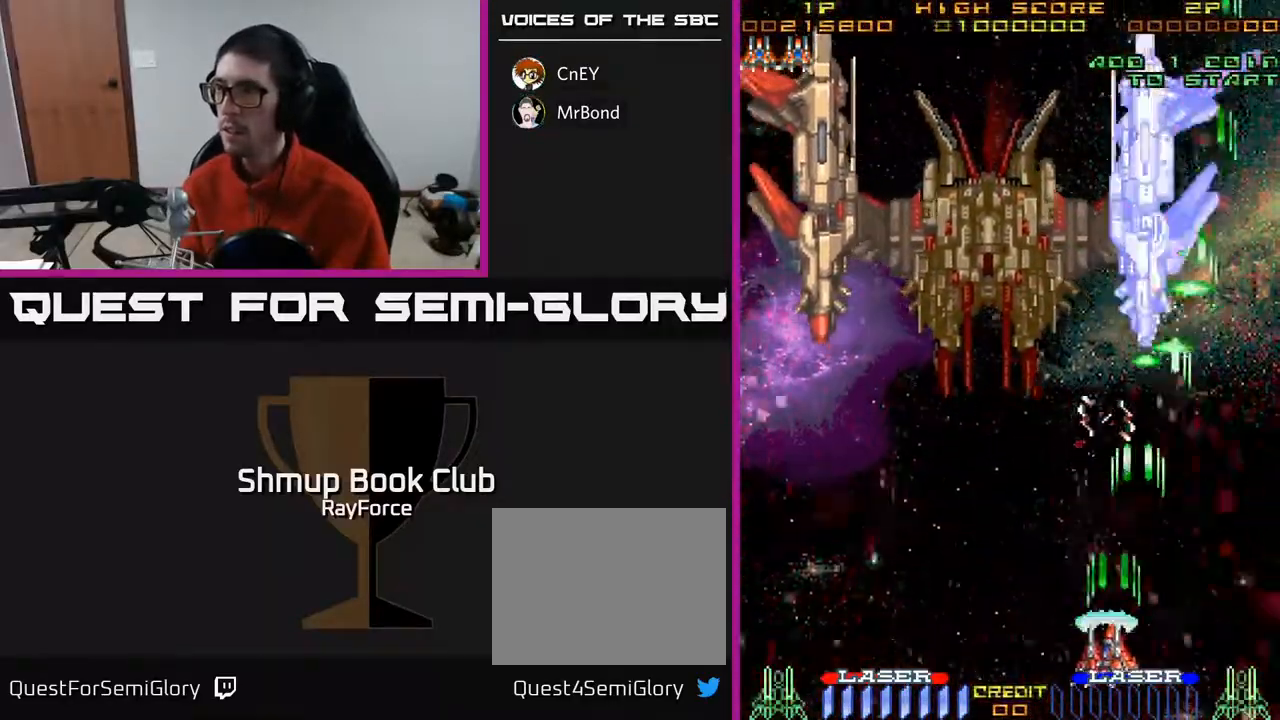
{"buttons": ["A", "DPAD_RIGHT"], "right_stick": "center", "events": [[450, "DPAD_LEFT", "up"], [483, "DPAD_RIGHT", "down"]]}
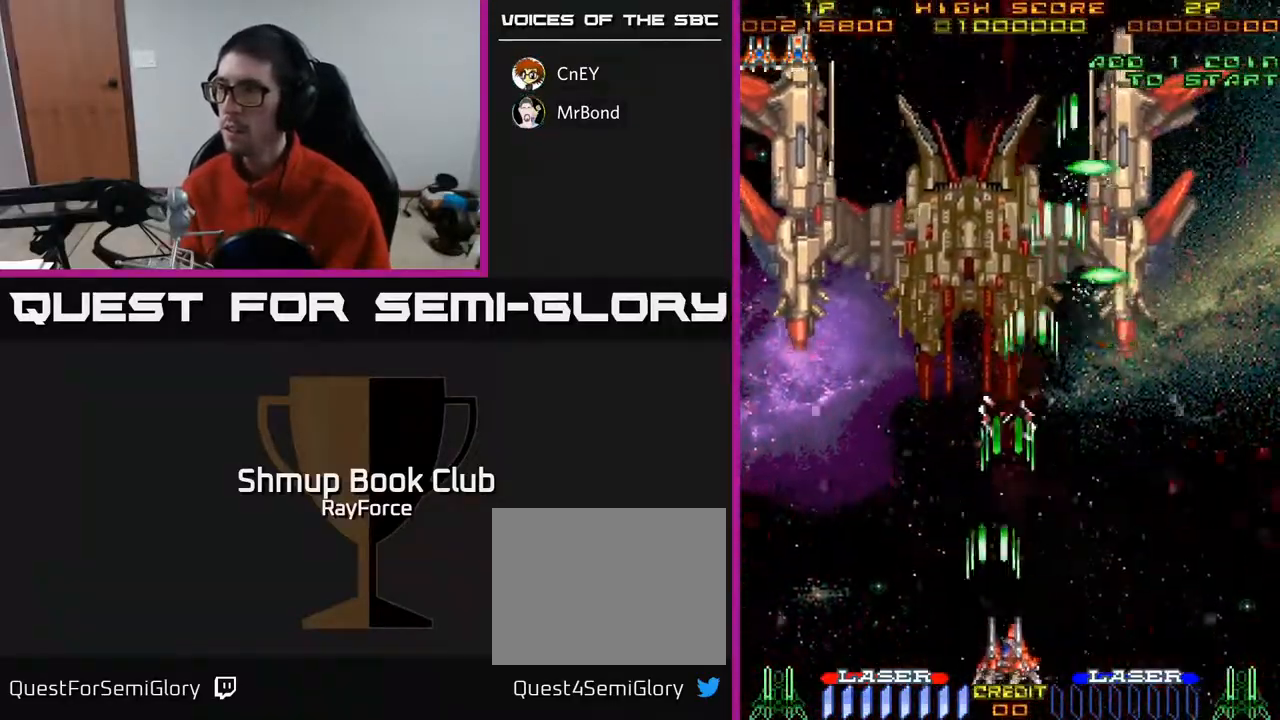
{"buttons": ["A", "DPAD_LEFT"], "right_stick": "center", "events": [[317, "DPAD_RIGHT", "up"], [350, "DPAD_LEFT", "down"]]}
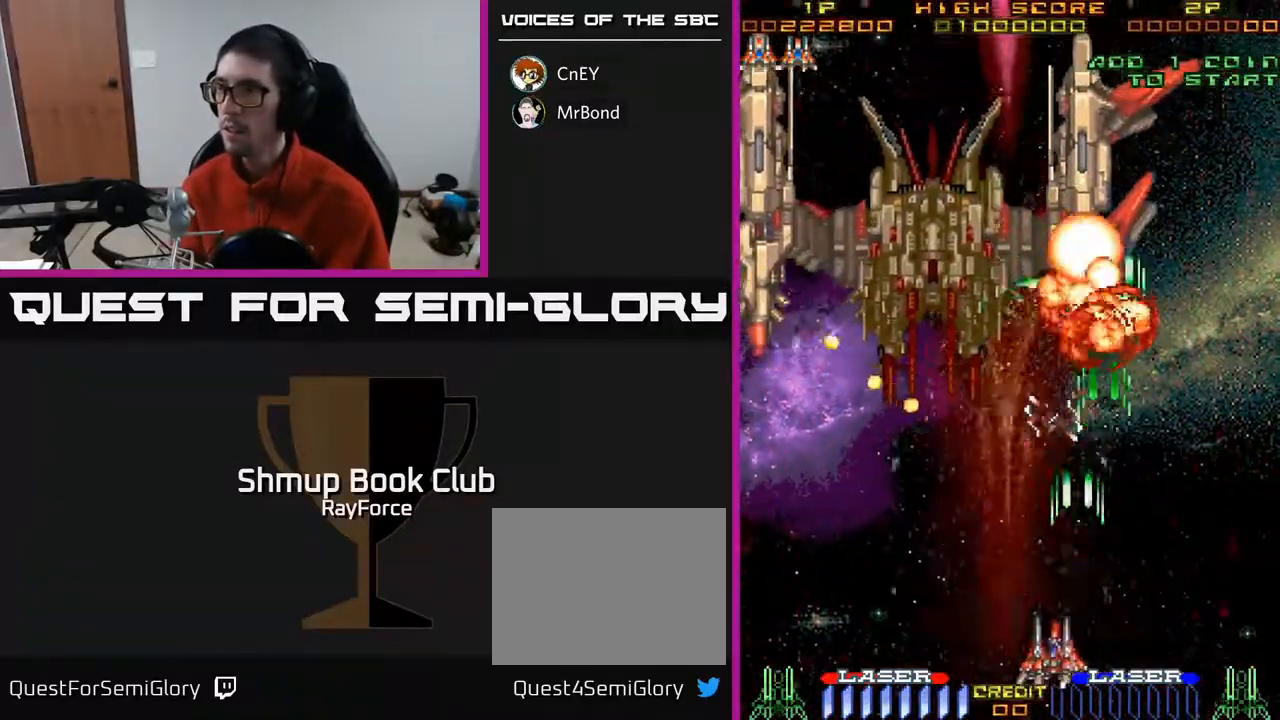
{"buttons": ["A", "DPAD_LEFT"], "right_stick": "center", "events": [[17, "A", "up"], [200, "A", "down"]]}
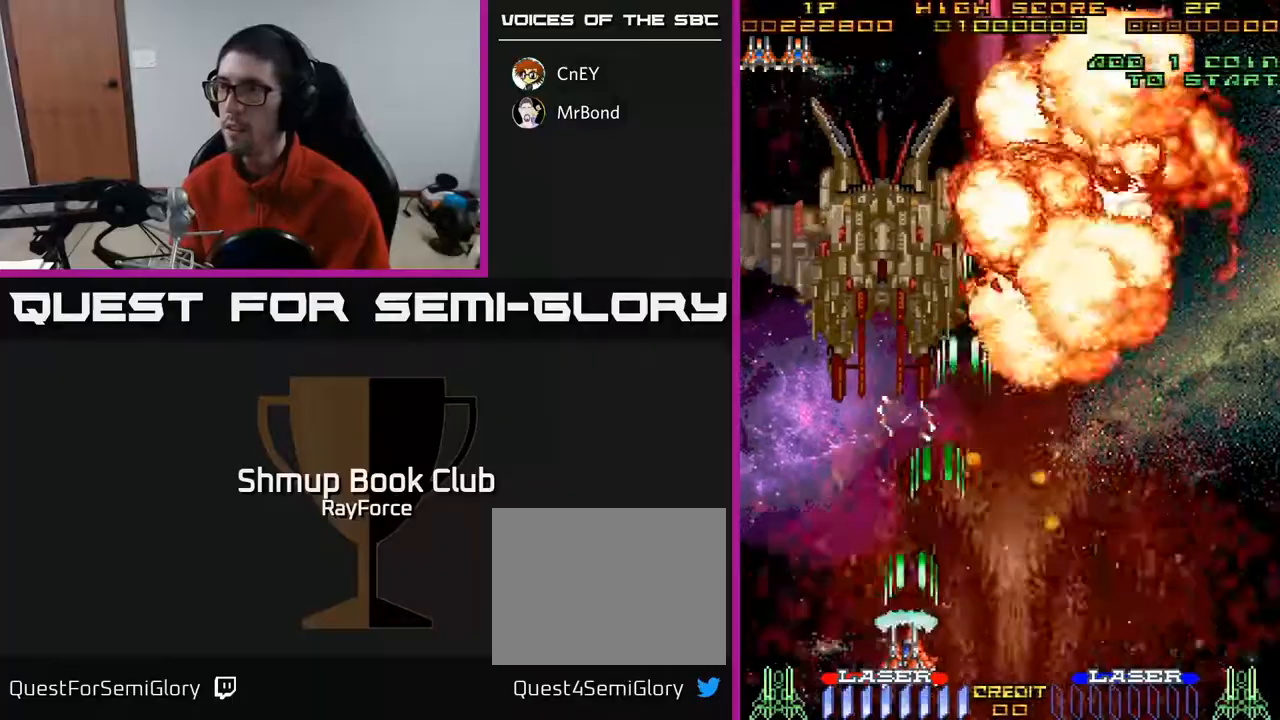
{"buttons": ["A", "DPAD_LEFT"], "right_stick": "center", "events": []}
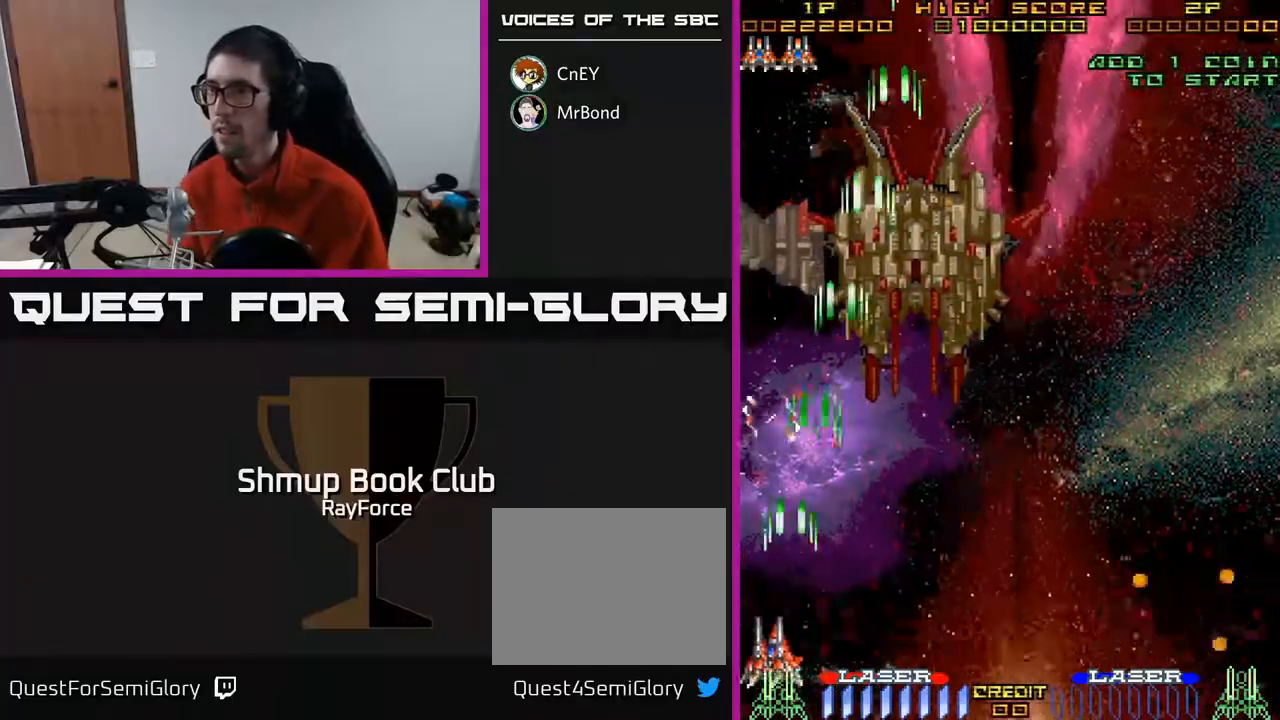
{"buttons": ["A", "DPAD_LEFT"], "right_stick": "center", "events": []}
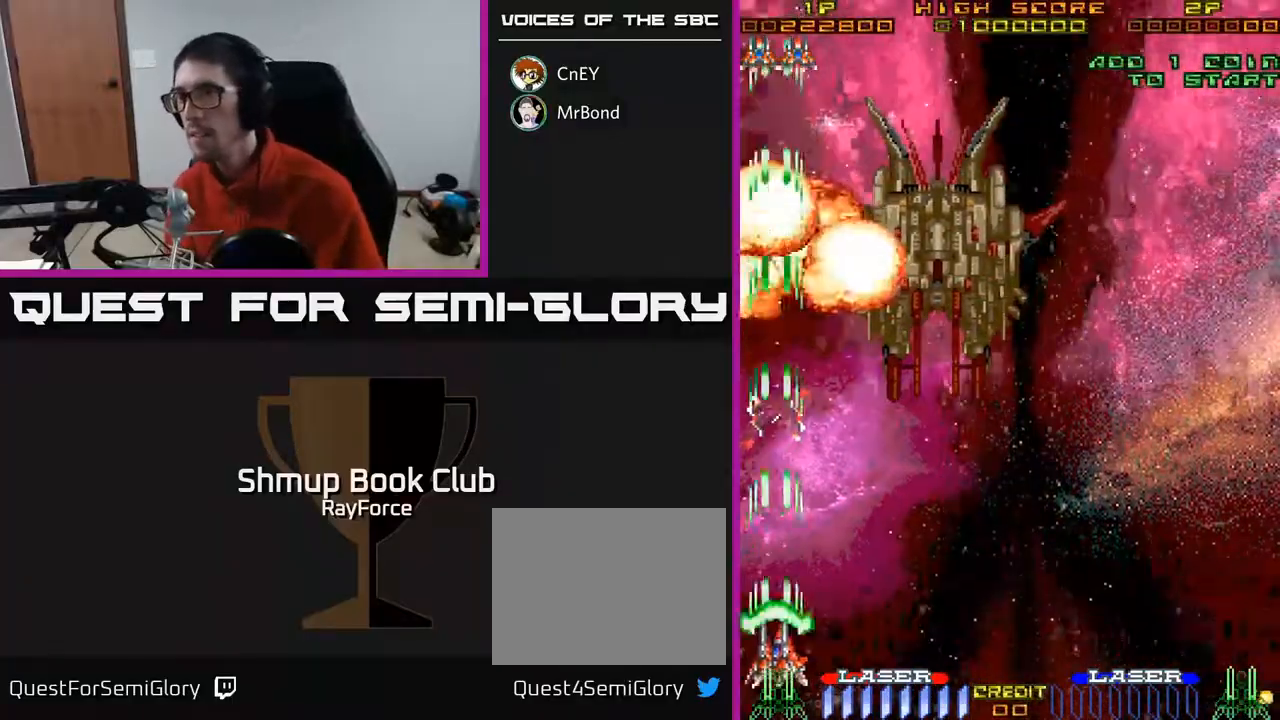
{"buttons": ["A"], "right_stick": "center", "events": [[450, "DPAD_LEFT", "up"]]}
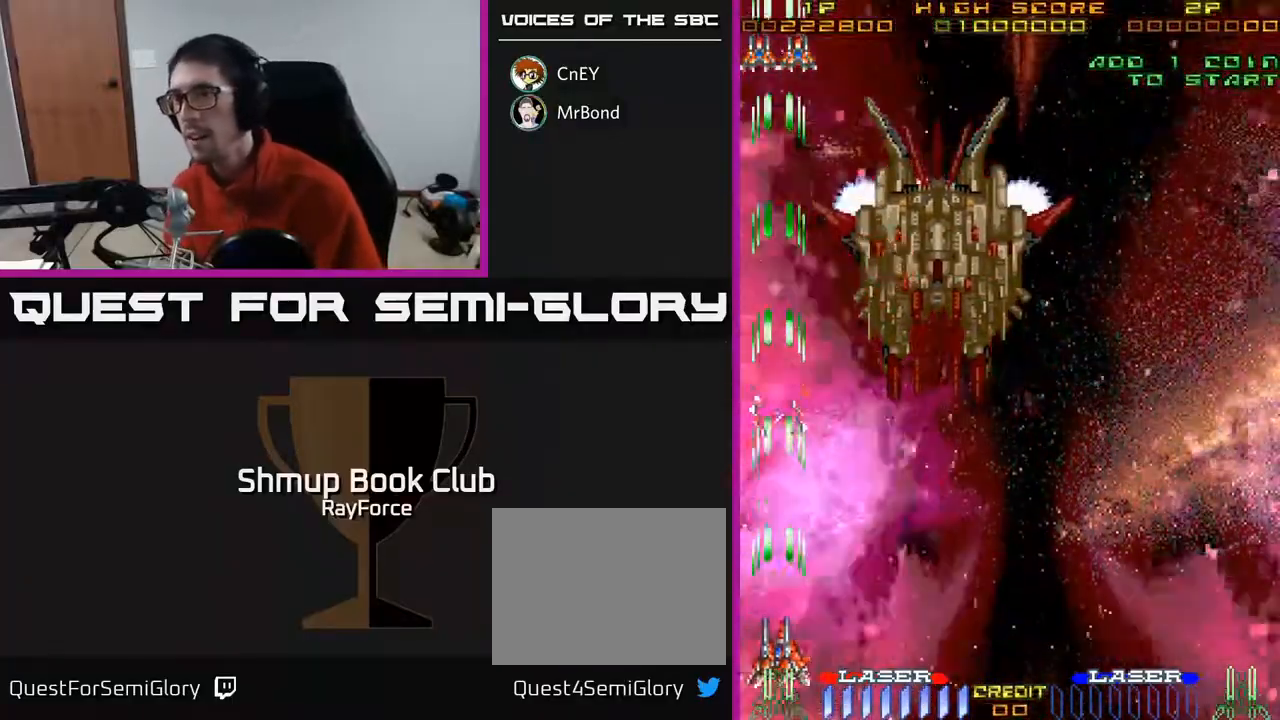
{"buttons": ["A", "DPAD_UP"], "right_stick": "center", "events": [[67, "DPAD_RIGHT", "down"], [67, "DPAD_UP", "down"], [400, "DPAD_RIGHT", "up"]]}
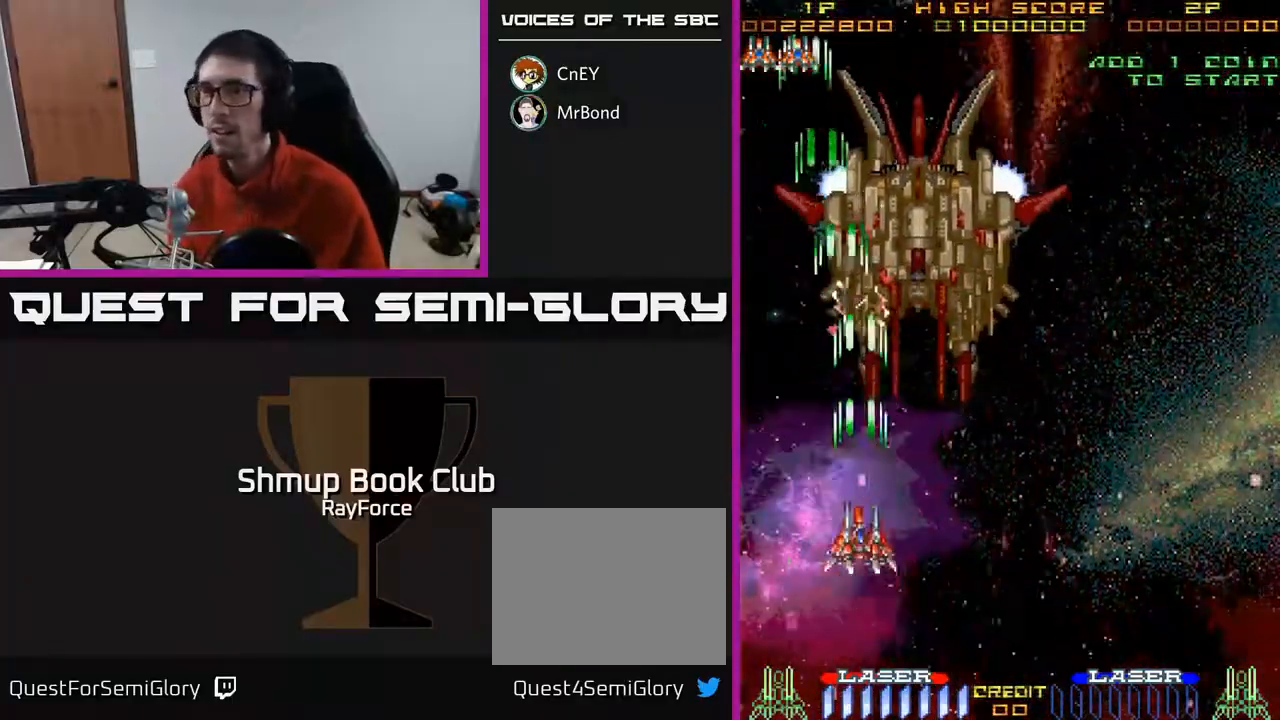
{"buttons": ["A"], "right_stick": "center", "events": [[100, "DPAD_LEFT", "down"], [267, "DPAD_LEFT", "up"], [350, "DPAD_UP", "up"]]}
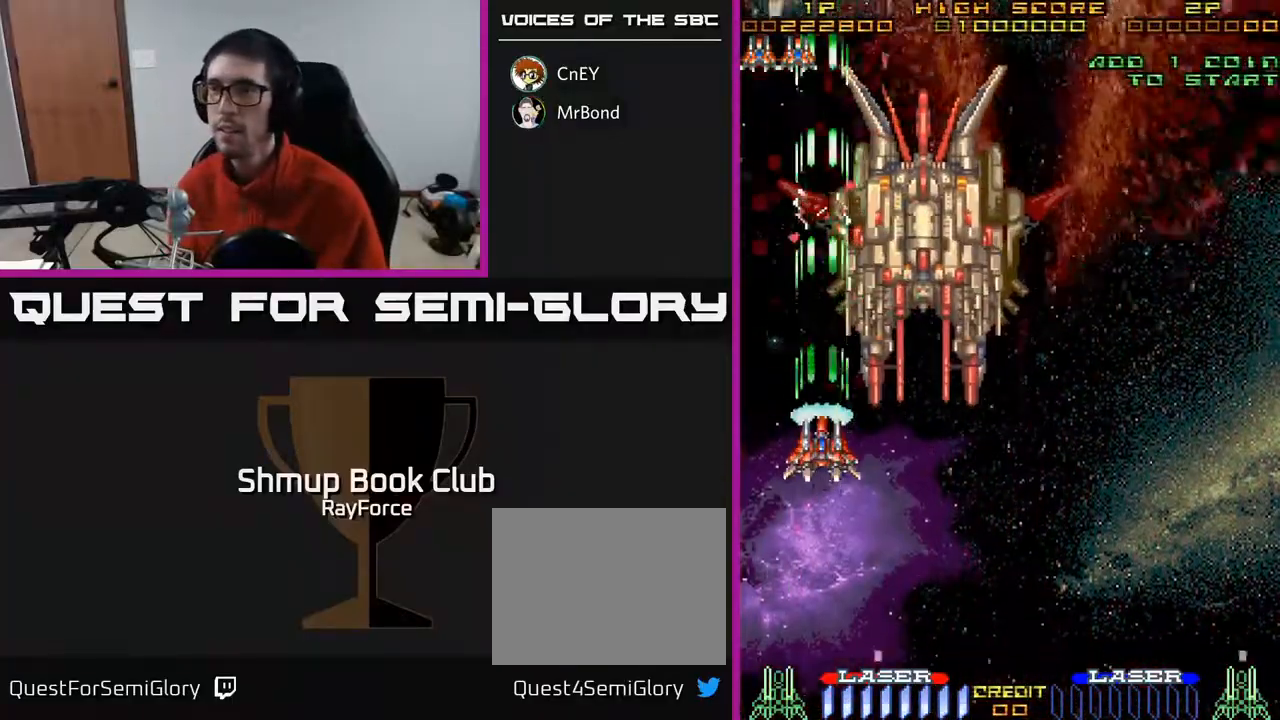
{"buttons": ["A", "DPAD_DOWN"], "right_stick": "center", "events": [[100, "DPAD_DOWN", "down"]]}
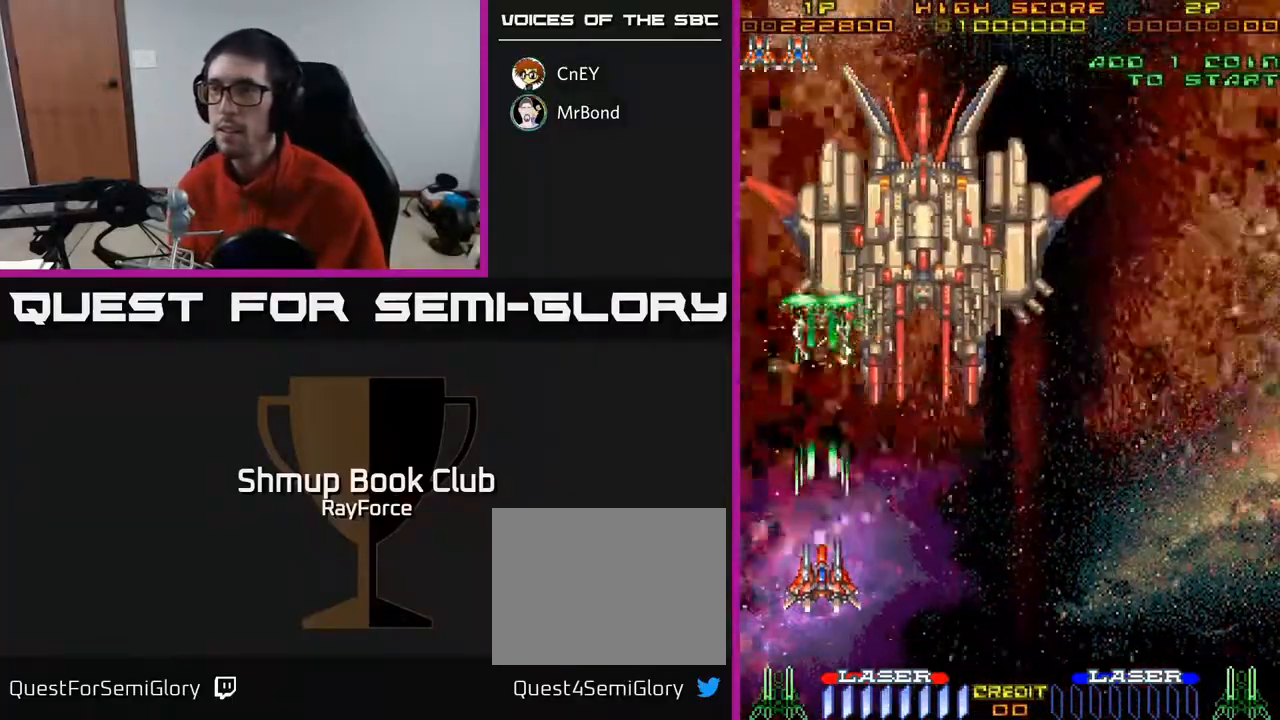
{"buttons": ["A"], "right_stick": "center", "events": [[17, "DPAD_DOWN", "up"]]}
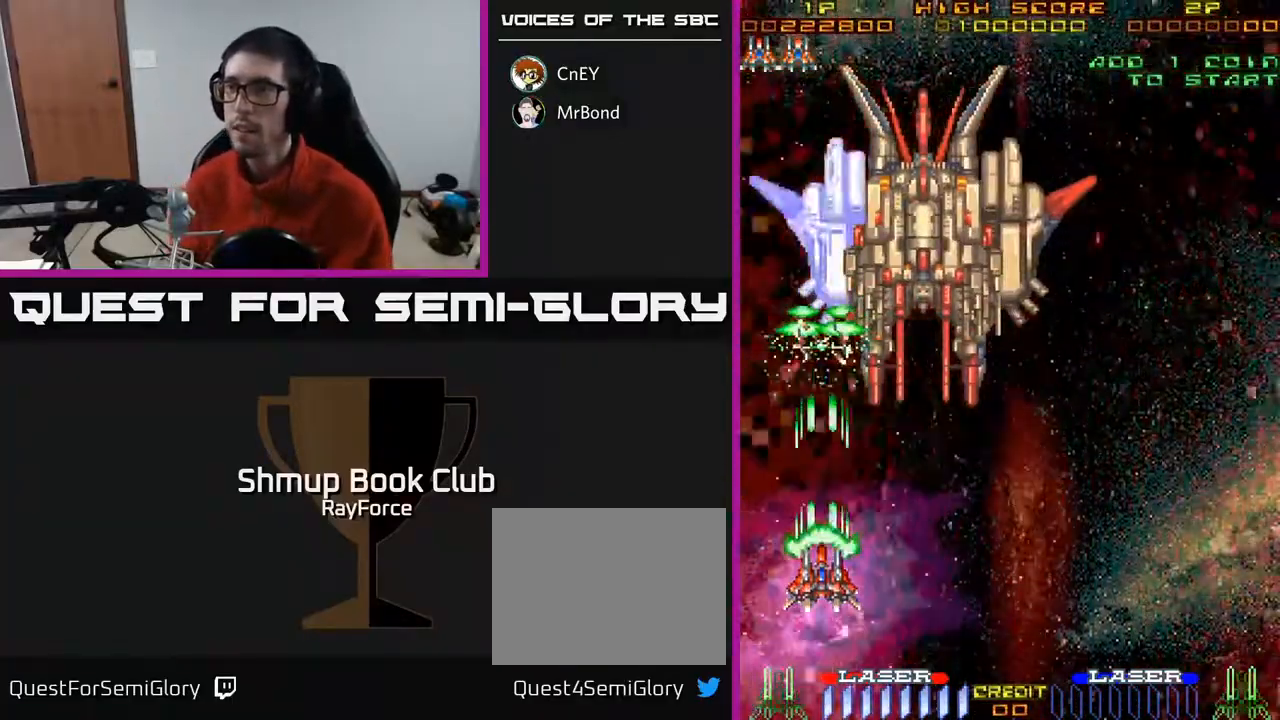
{"buttons": ["A"], "right_stick": "center", "events": []}
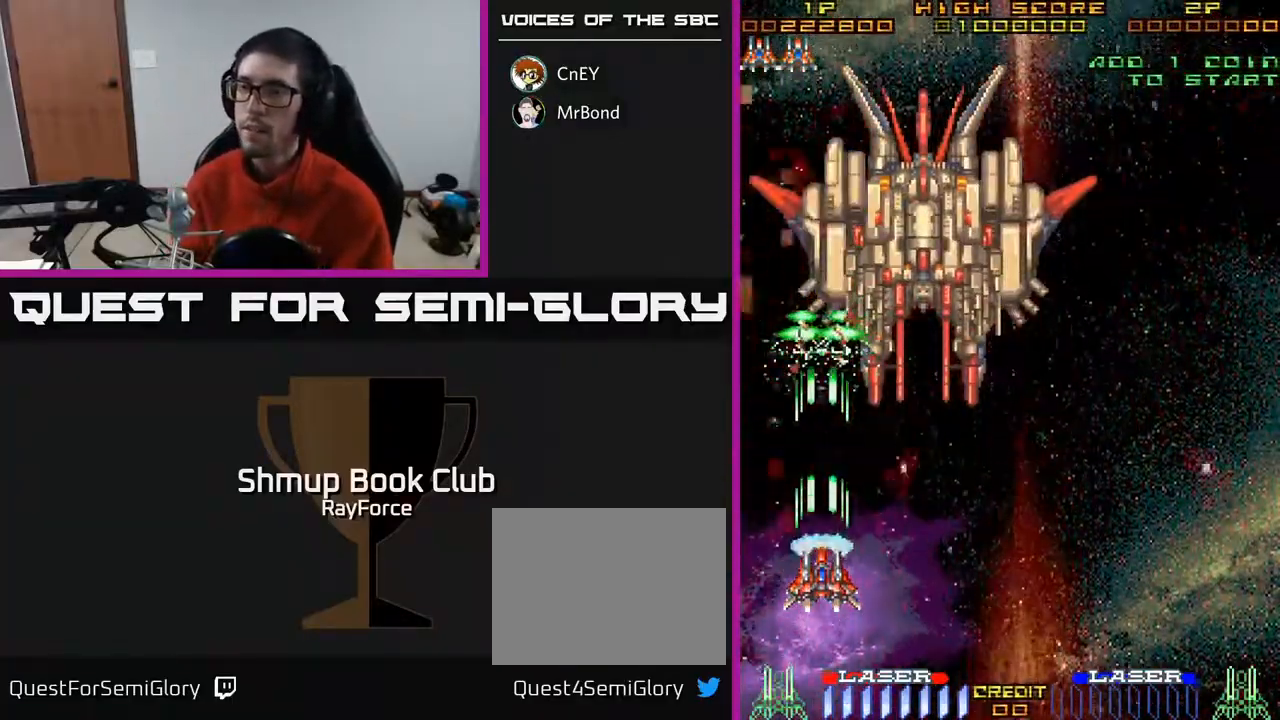
{"buttons": ["A"], "right_stick": "center", "events": []}
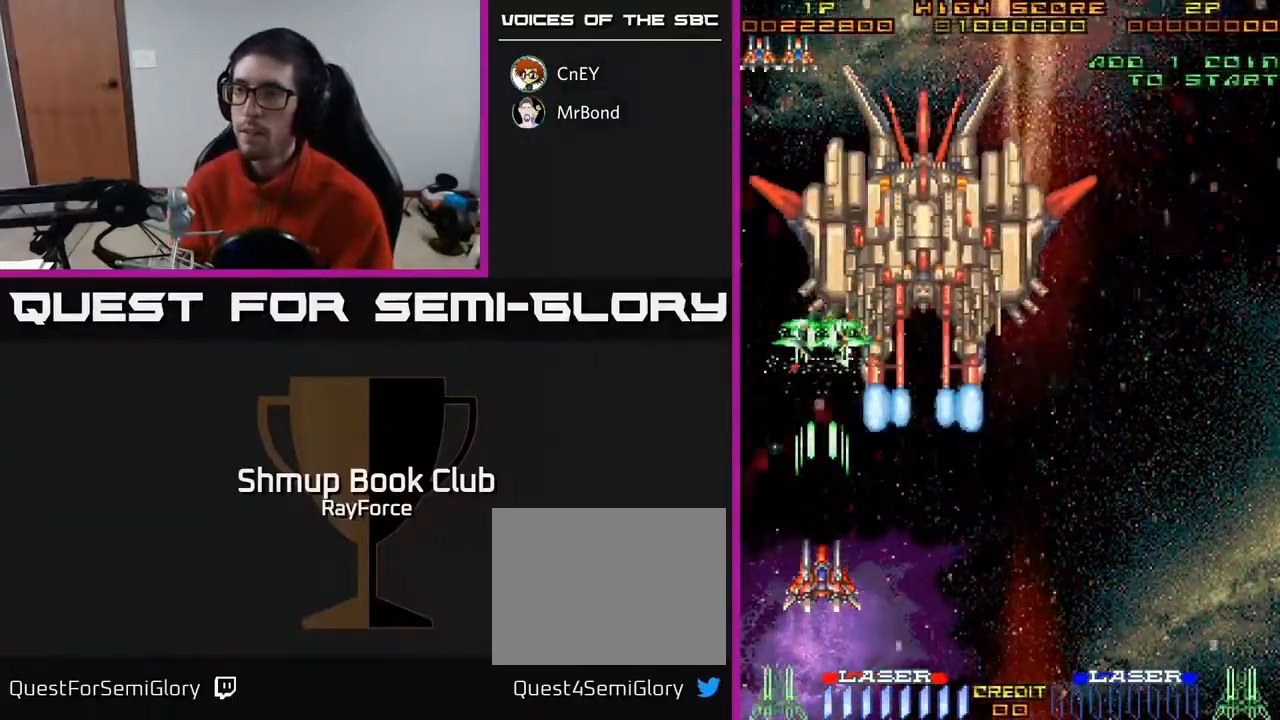
{"buttons": ["A"], "right_stick": "center", "events": []}
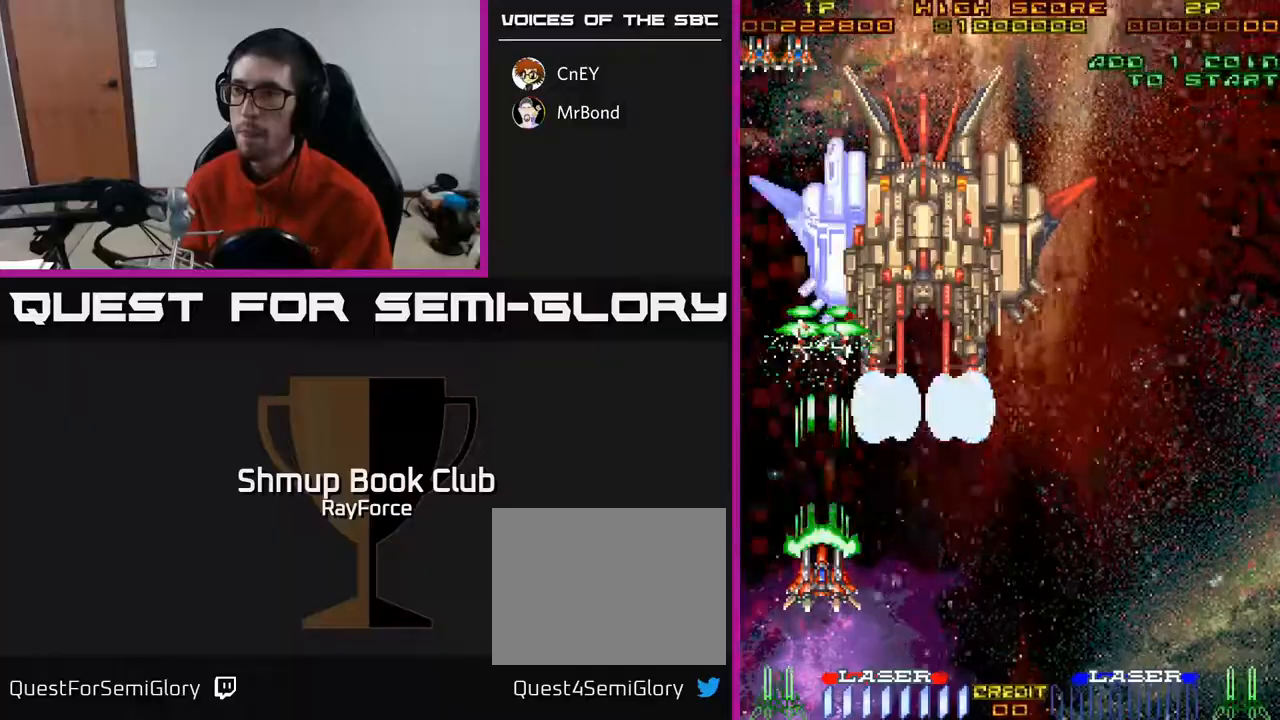
{"buttons": ["A"], "right_stick": "center", "events": []}
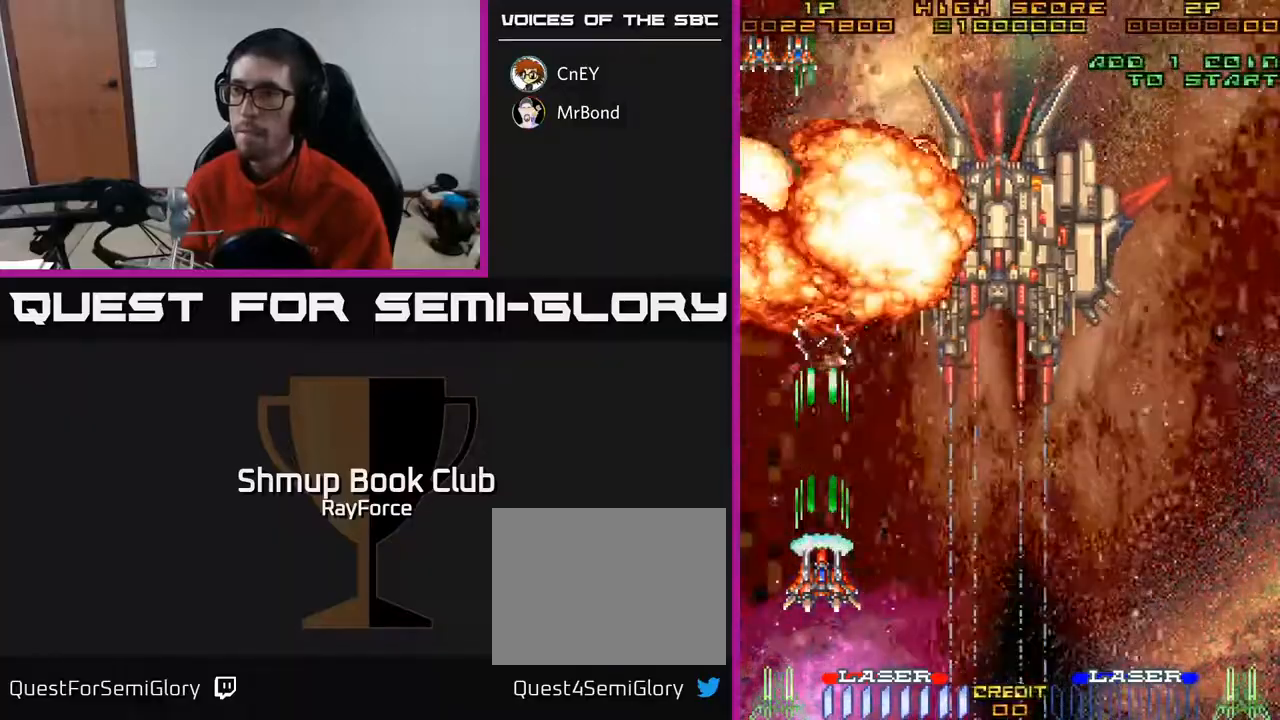
{"buttons": ["A", "DPAD_RIGHT"], "right_stick": "center", "events": [[250, "DPAD_DOWN", "down"], [250, "DPAD_RIGHT", "down"], [317, "DPAD_DOWN", "up"]]}
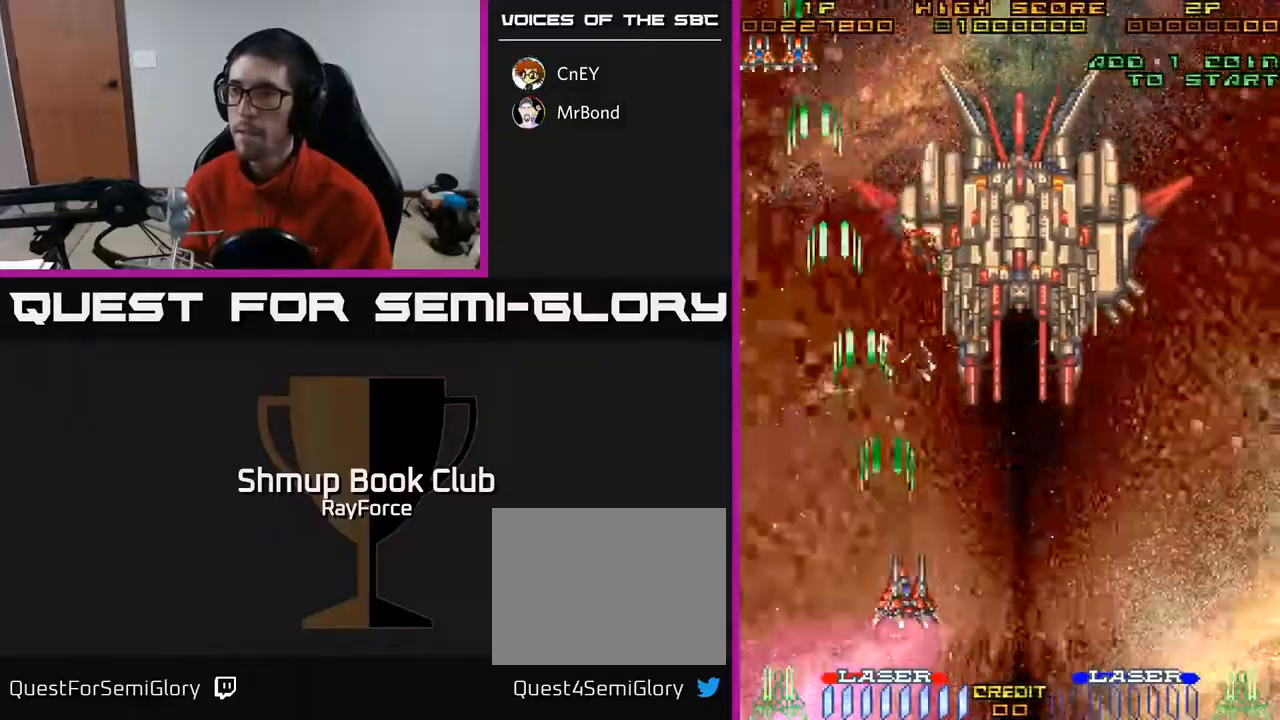
{"buttons": ["A", "DPAD_RIGHT"], "right_stick": "center", "events": []}